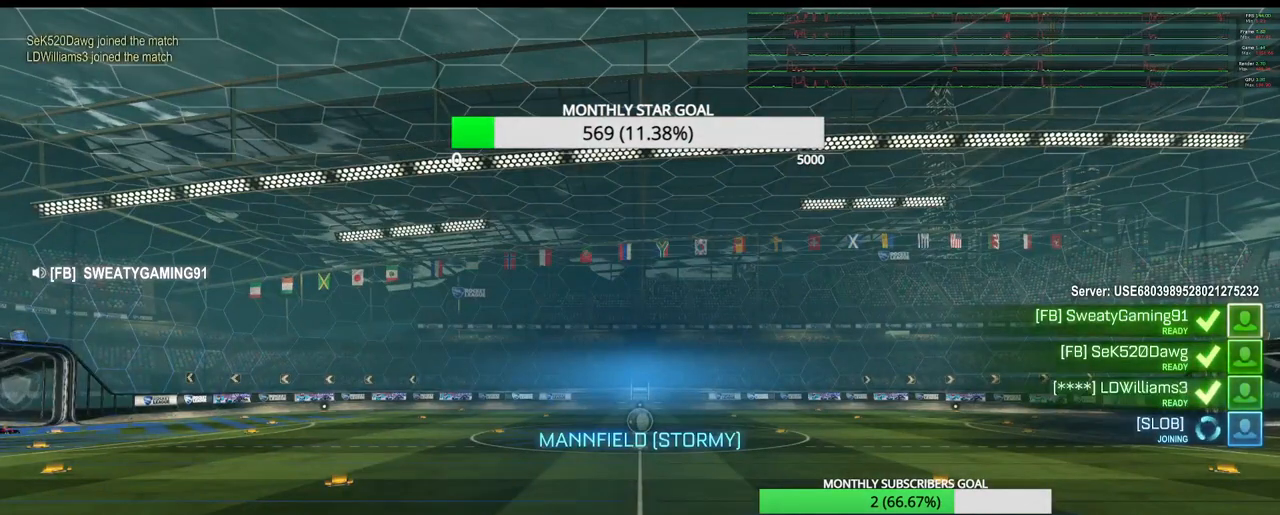
Gameplay with a controller (PlayStation layout); each line is a JSON object with the inputs held at the frame after it. "events" lists button and stick changes between this image and that frame as [ms after this image, input, new state], when the widget could be followed in between.
{"buttons": ["SELECT"], "left_stick": "center", "right_stick": "center", "events": [[483, "SELECT", "down"]]}
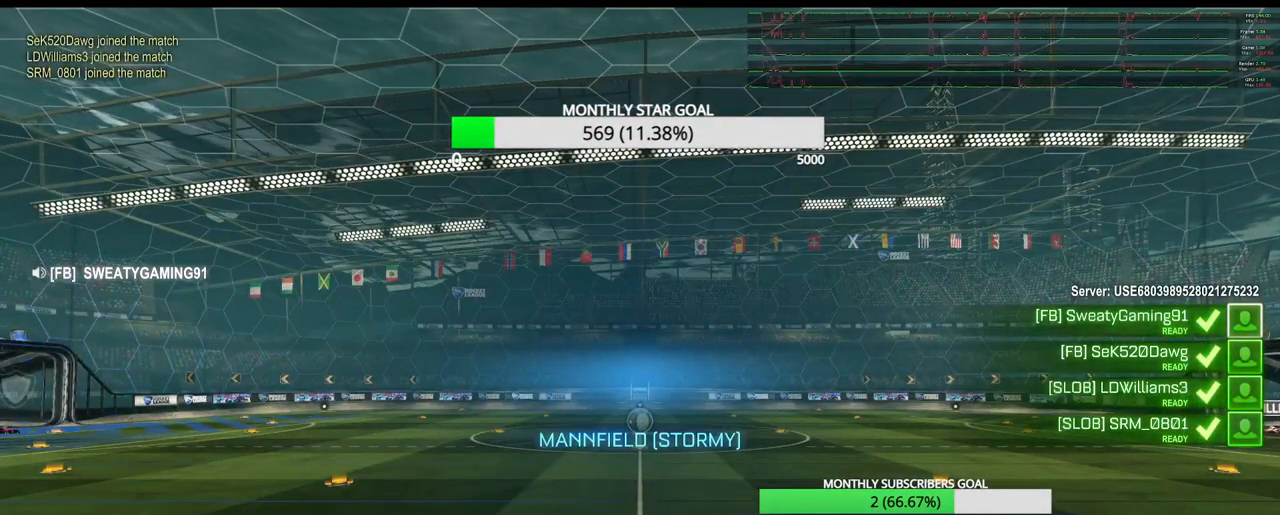
{"buttons": [], "left_stick": "center", "right_stick": "center", "events": [[400, "SELECT", "up"]]}
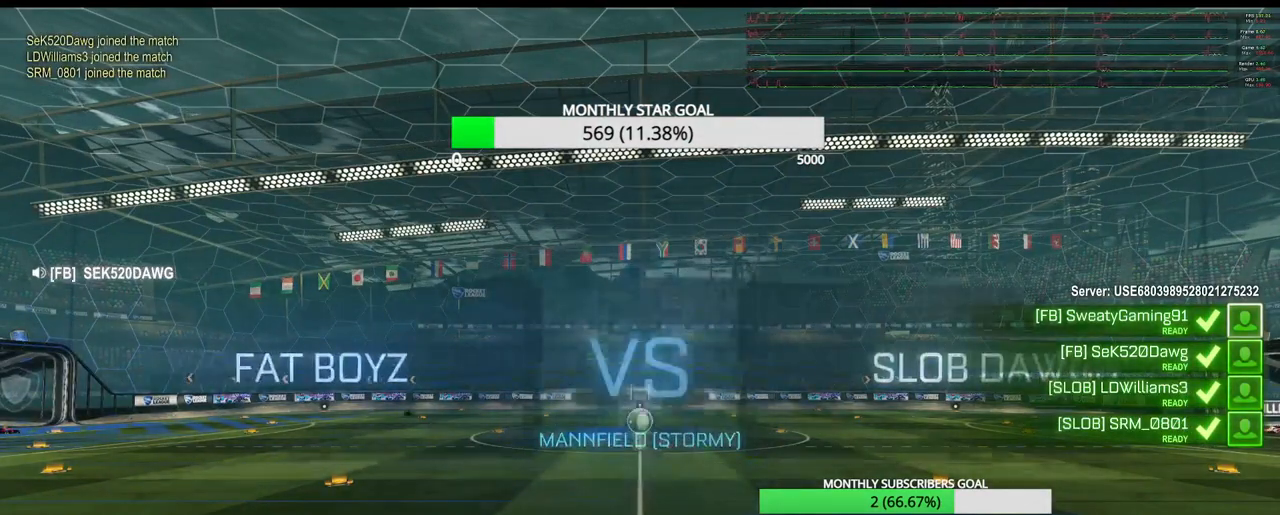
{"buttons": ["SELECT"], "left_stick": "center", "right_stick": "center", "events": [[17, "SELECT", "down"]]}
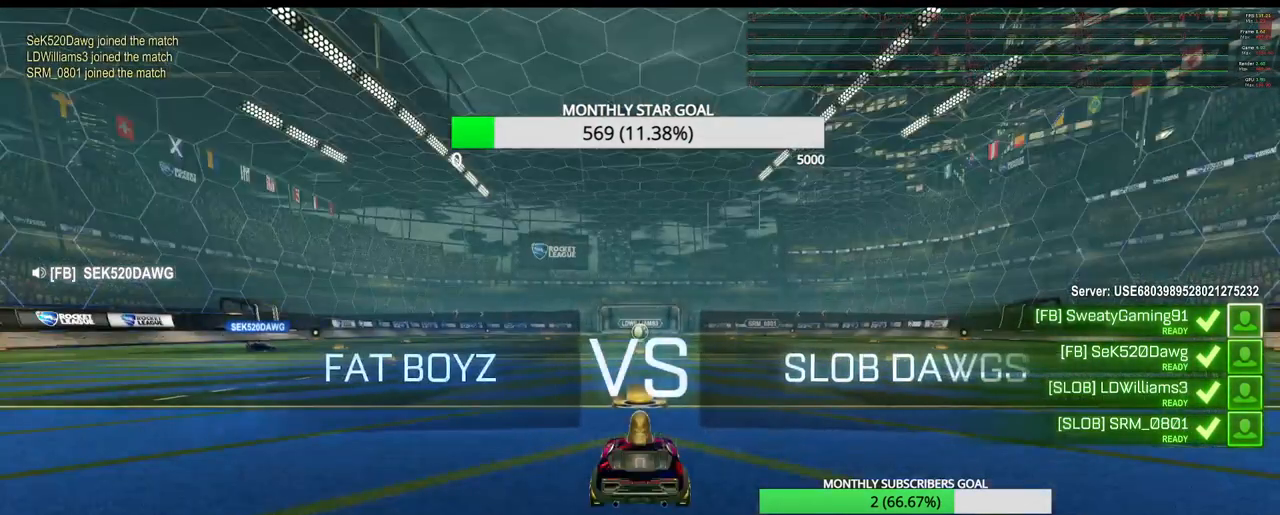
{"buttons": ["SELECT"], "left_stick": "center", "right_stick": "center", "events": []}
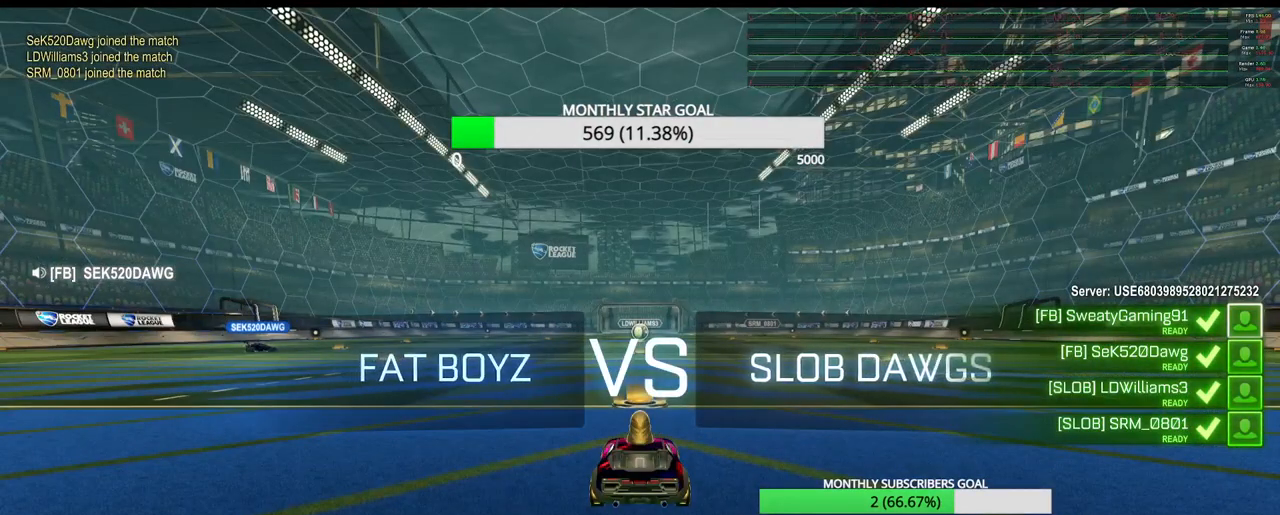
{"buttons": [], "left_stick": "center", "right_stick": "center", "events": [[217, "SELECT", "up"]]}
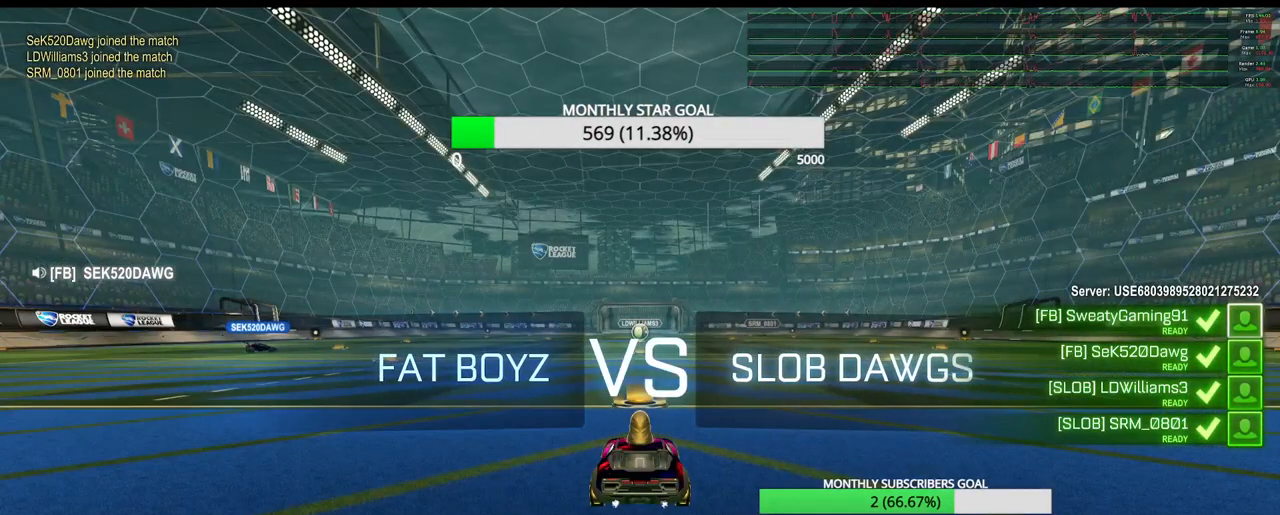
{"buttons": [], "left_stick": "center", "right_stick": "center", "events": []}
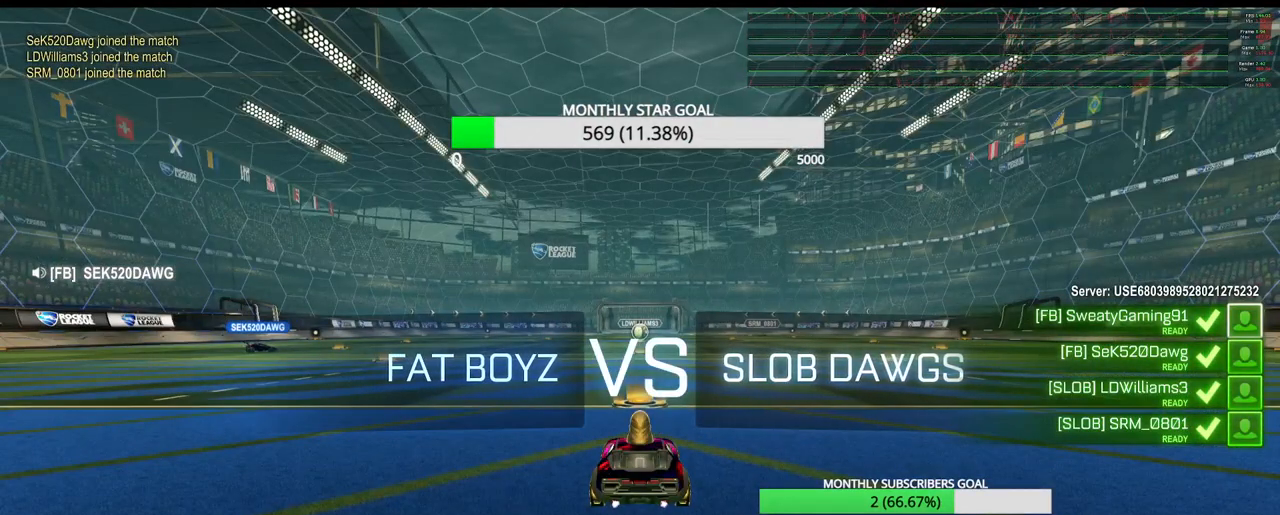
{"buttons": [], "left_stick": "center", "right_stick": "center", "events": []}
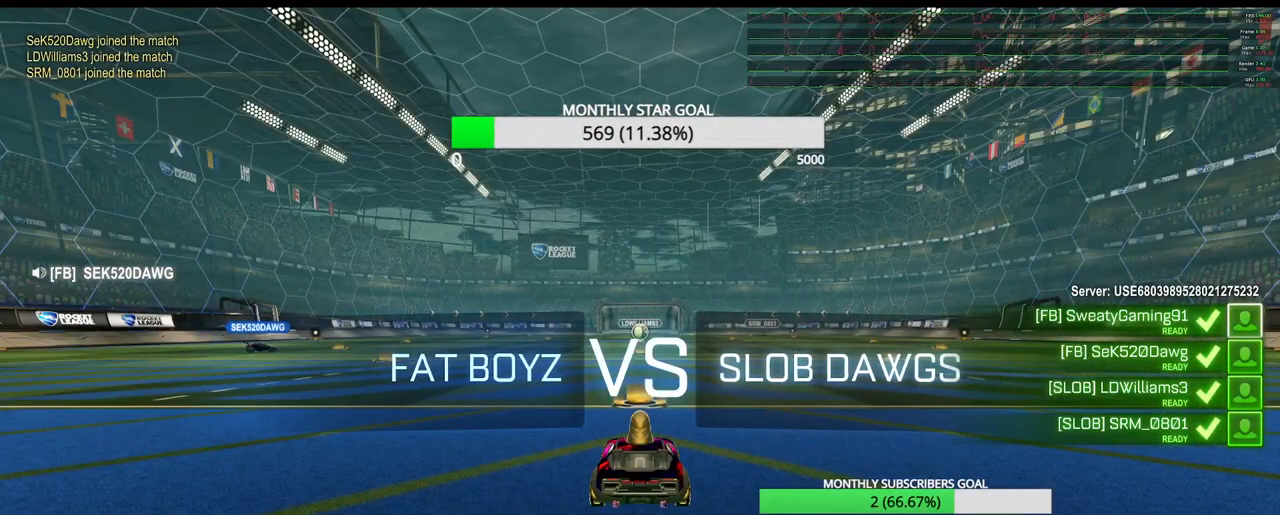
{"buttons": [], "left_stick": "center", "right_stick": "center", "events": []}
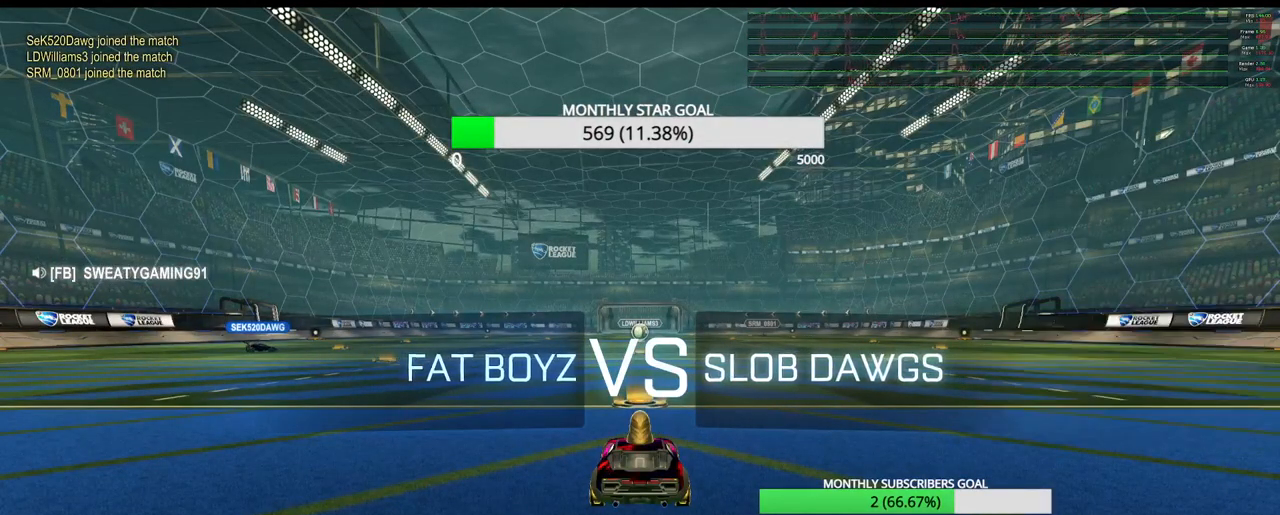
{"buttons": [], "left_stick": "center", "right_stick": "center", "events": []}
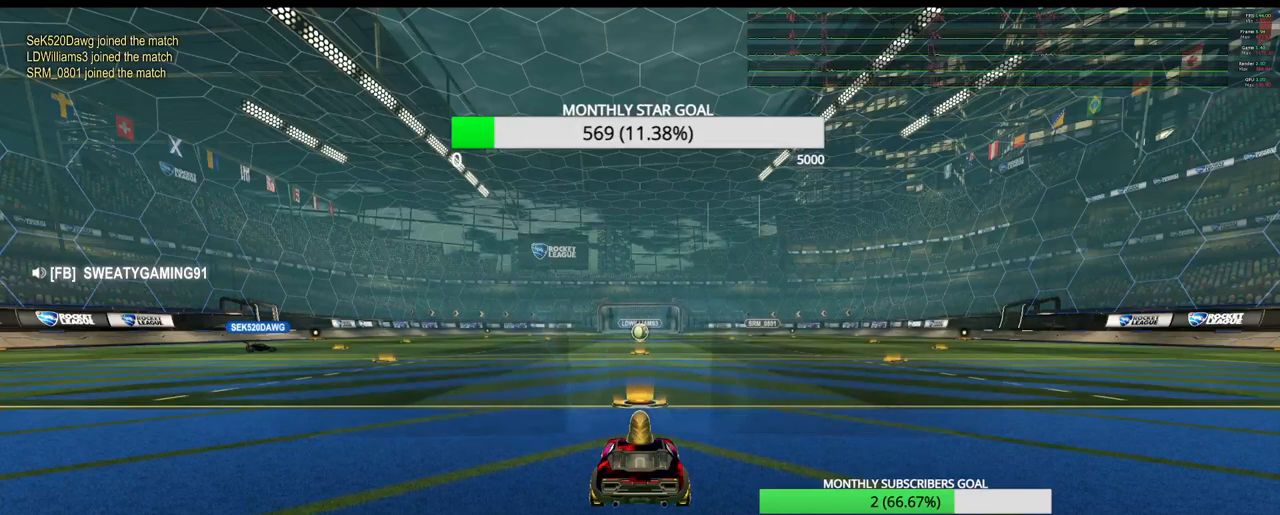
{"buttons": [], "left_stick": "center", "right_stick": "center", "events": []}
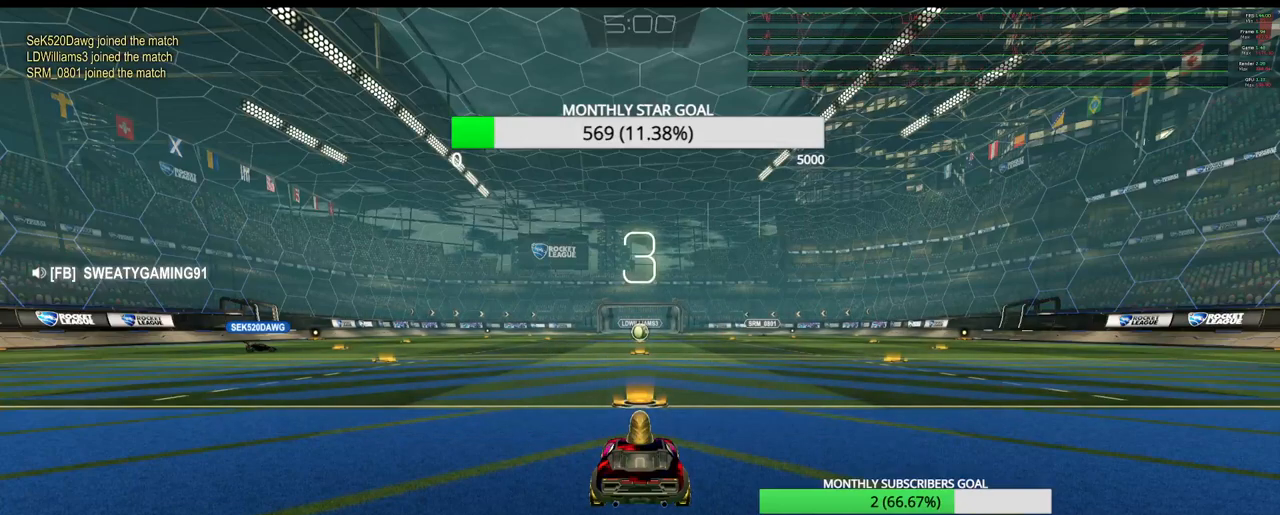
{"buttons": [], "left_stick": "center", "right_stick": "center", "events": []}
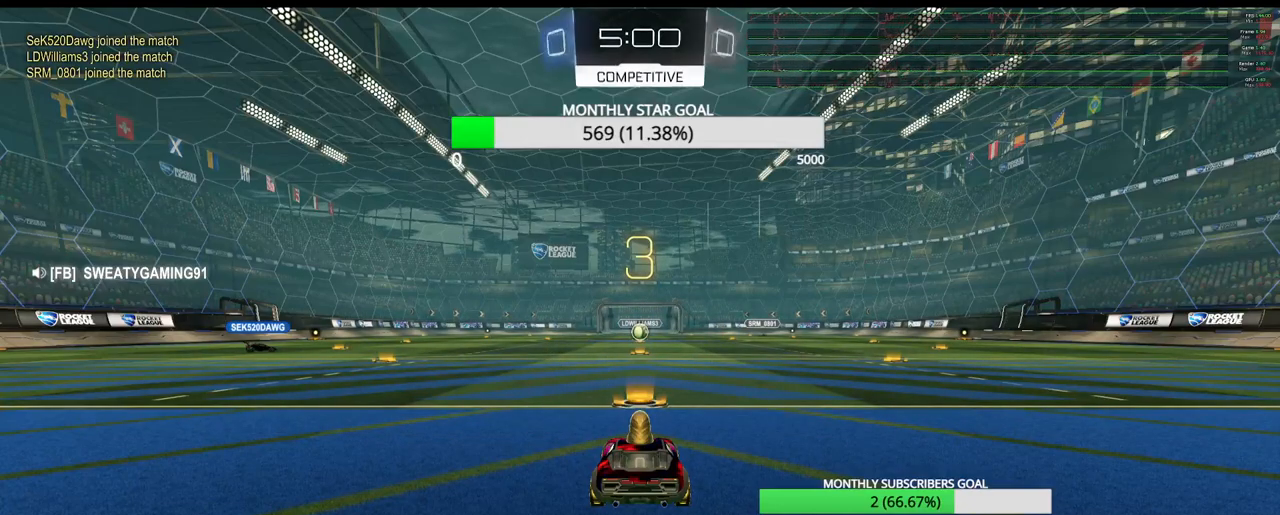
{"buttons": ["R2"], "left_stick": "center", "right_stick": "center", "events": [[333, "R2", "down"]]}
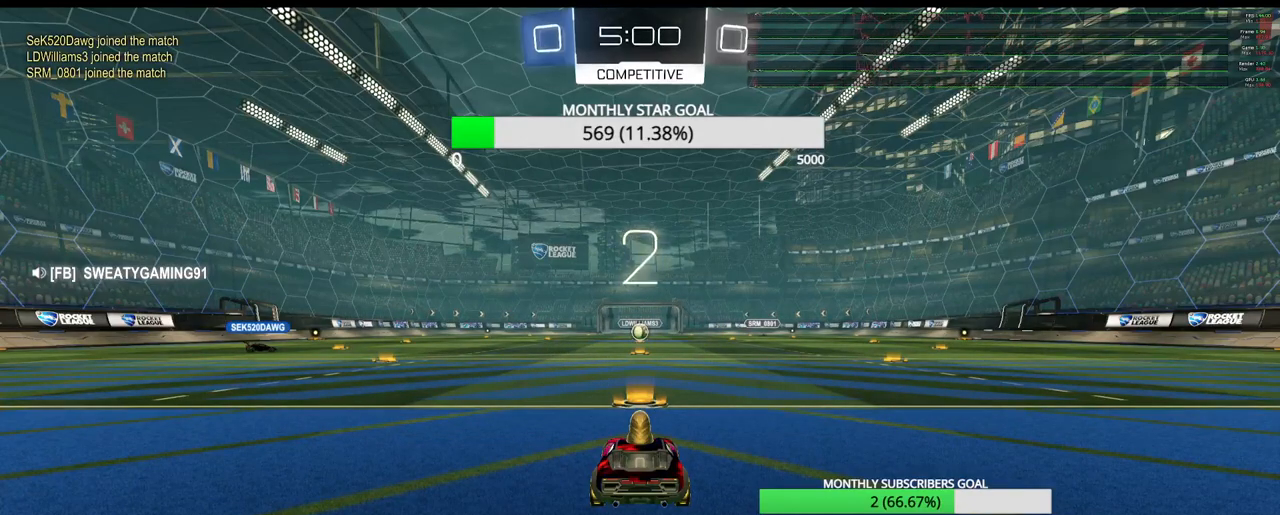
{"buttons": ["R2"], "left_stick": "center", "right_stick": "center", "events": []}
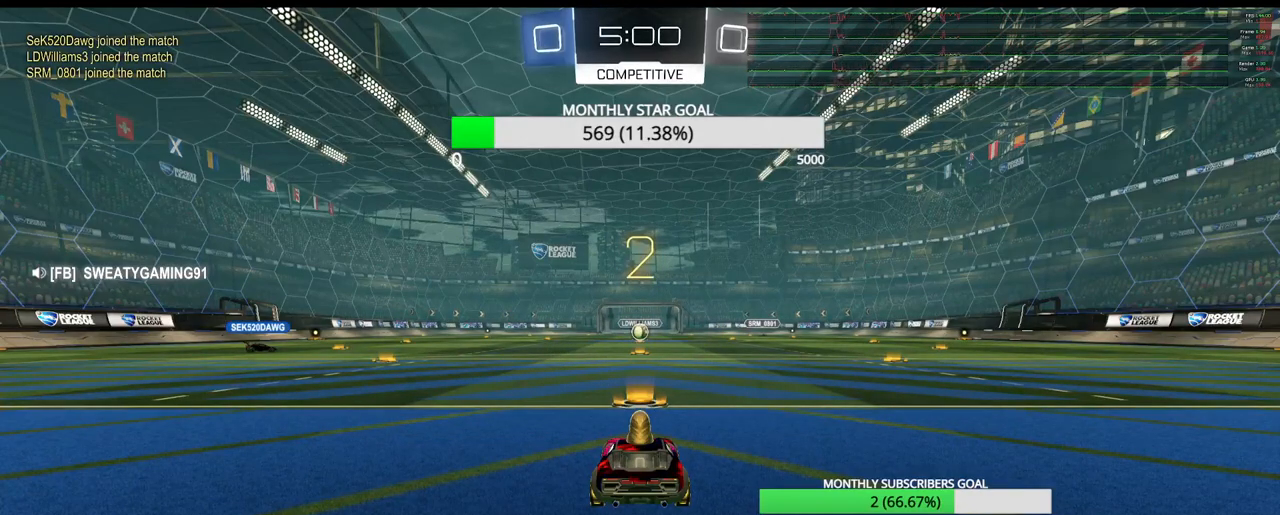
{"buttons": ["R2"], "left_stick": "center", "right_stick": "center", "events": []}
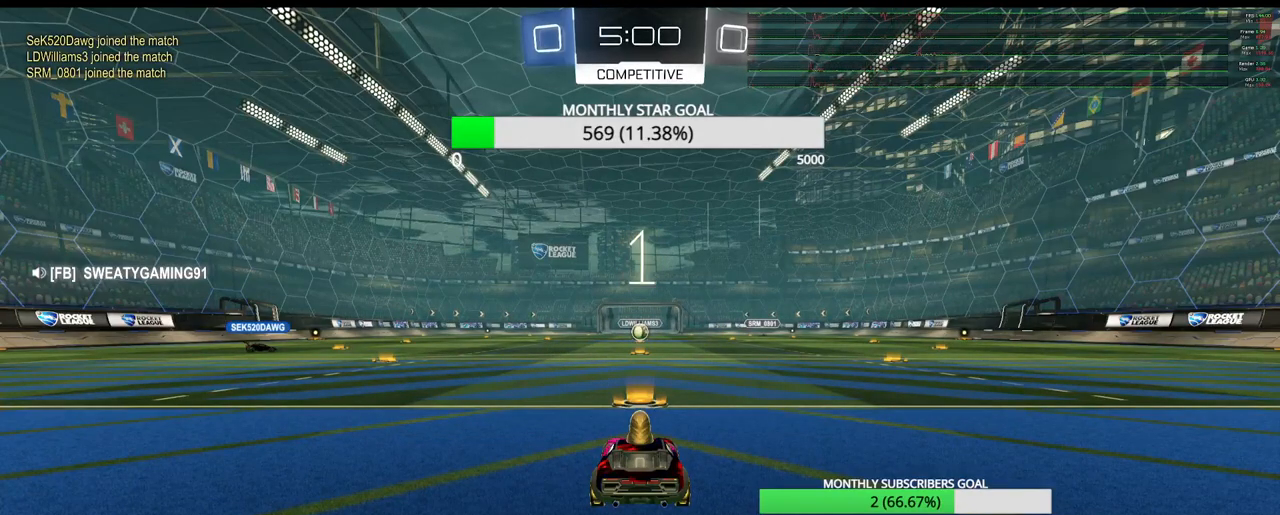
{"buttons": ["R2"], "left_stick": "center", "right_stick": "center", "events": []}
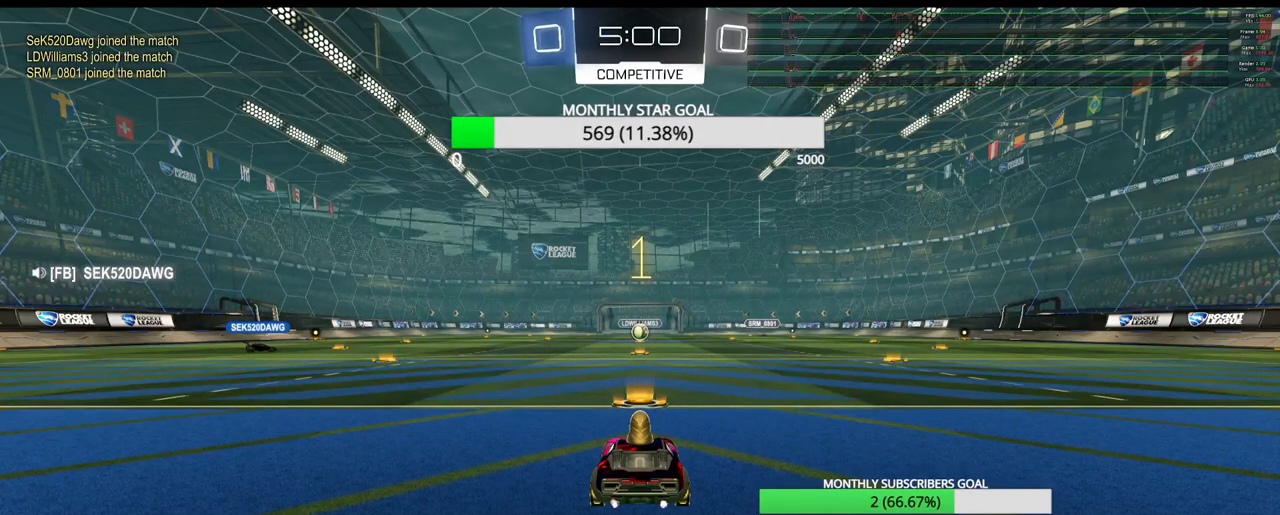
{"buttons": ["R2"], "left_stick": "center", "right_stick": "center", "events": []}
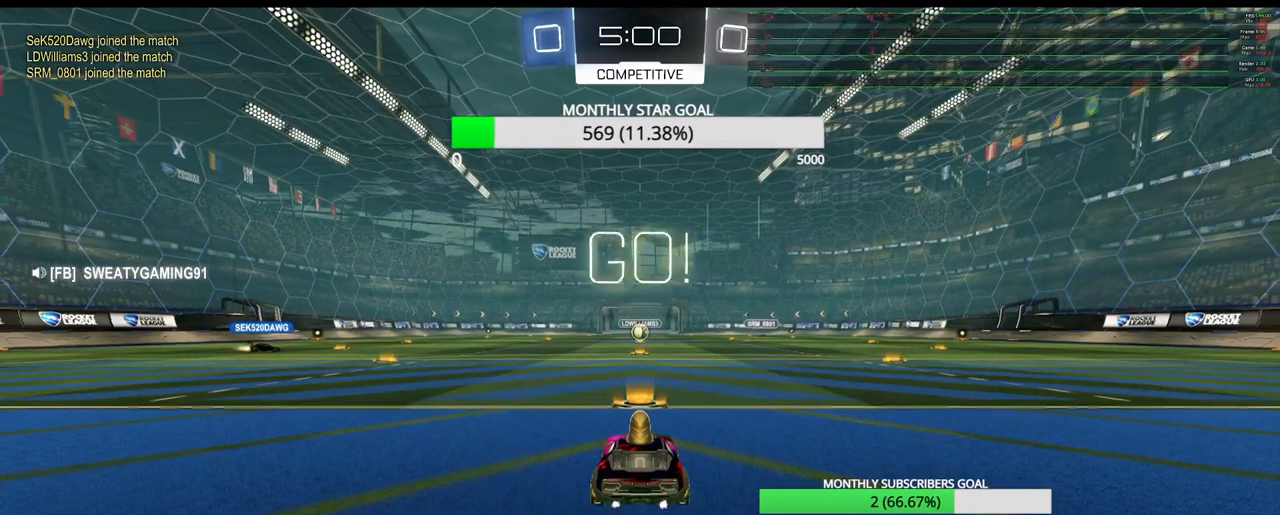
{"buttons": [], "left_stick": "center", "right_stick": "center", "events": [[467, "R2", "up"]]}
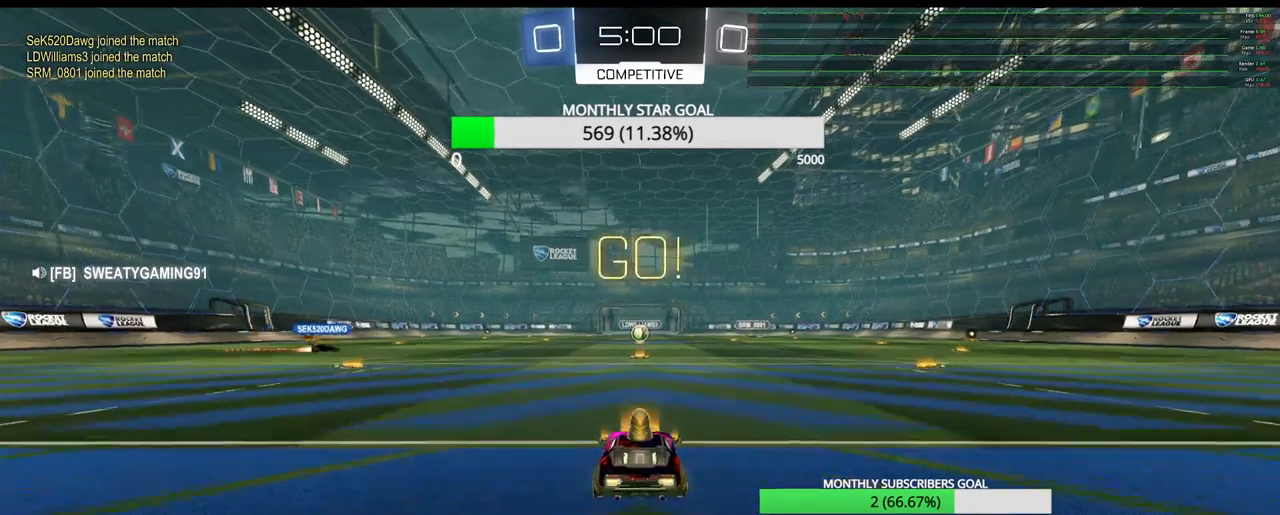
{"buttons": ["L2"], "left_stick": "center", "right_stick": "center", "events": [[83, "L2", "down"]]}
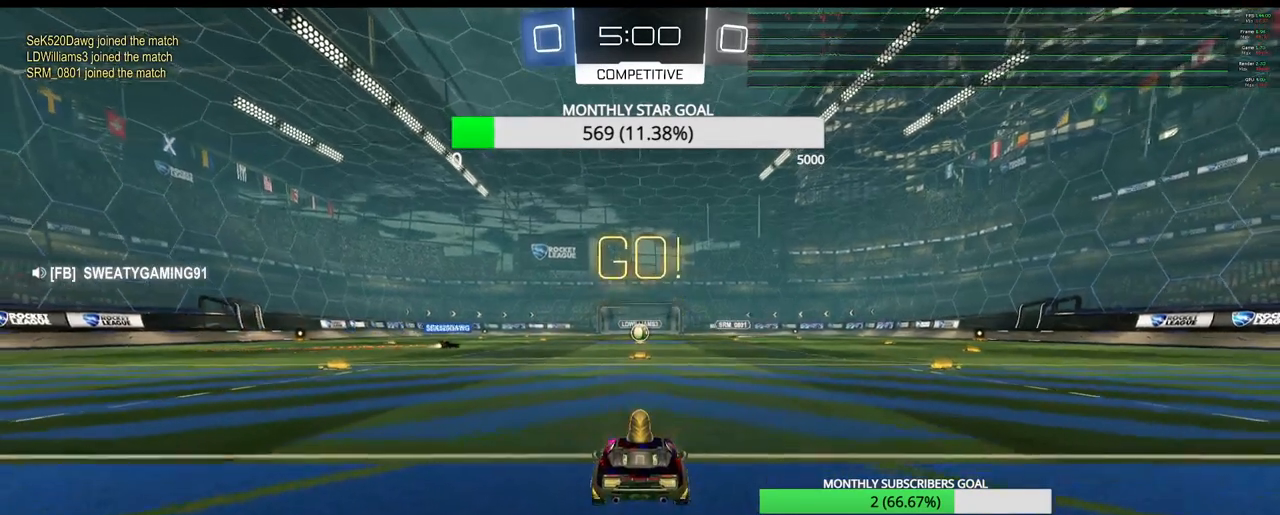
{"buttons": ["L2"], "left_stick": "center", "right_stick": "center"}
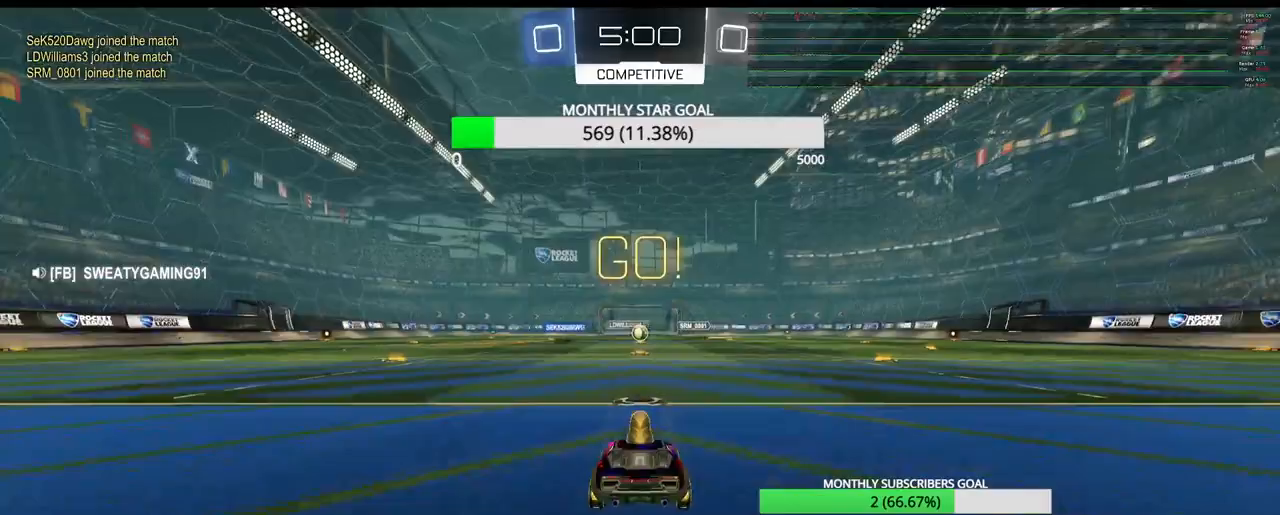
{"buttons": ["R2"], "left_stick": "center", "right_stick": "center", "events": [[133, "L2", "up"], [350, "R2", "down"]]}
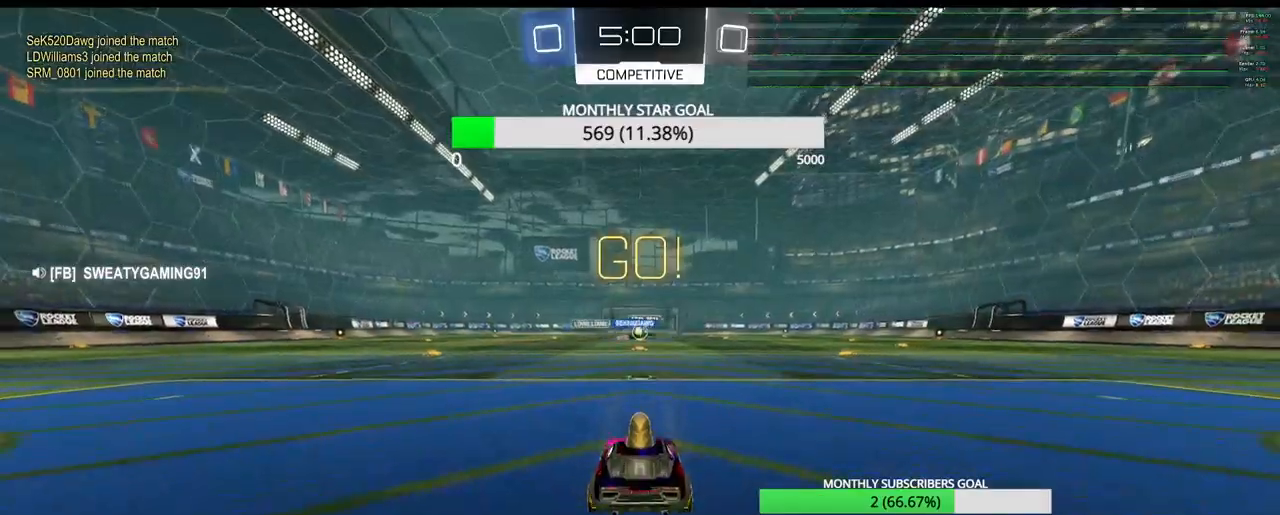
{"buttons": ["R2"], "left_stick": "left", "right_stick": "center", "events": [[267, "left_stick", "left"]]}
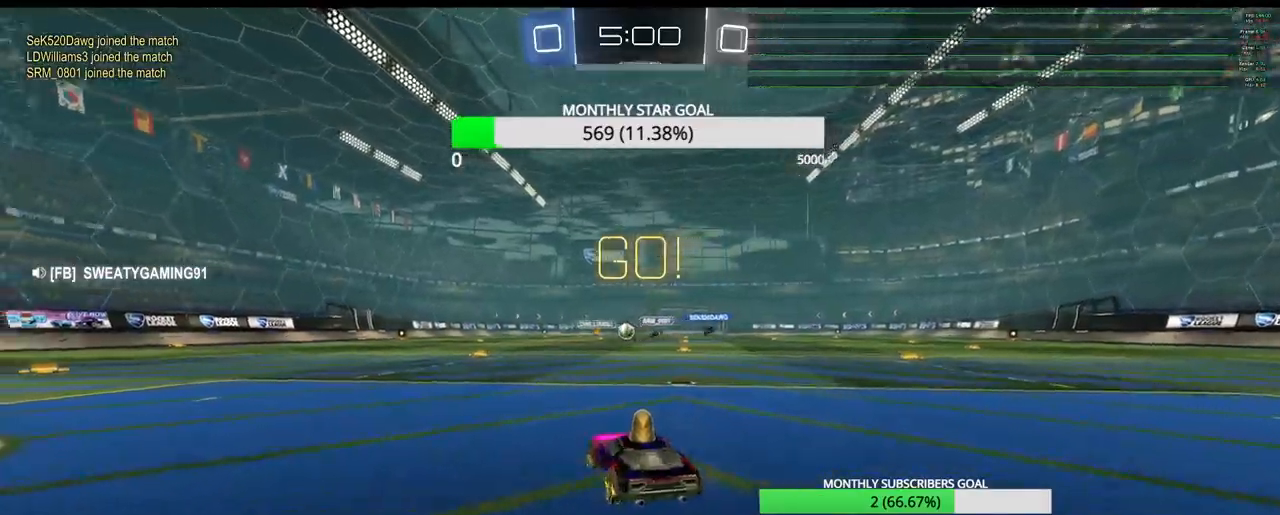
{"buttons": ["R1", "R2"], "left_stick": "up-left", "right_stick": "center", "events": [[17, "TRIANGLE", "down"], [133, "TRIANGLE", "up"], [167, "R1", "down"], [167, "left_stick", "center"], [433, "left_stick", "up-left"]]}
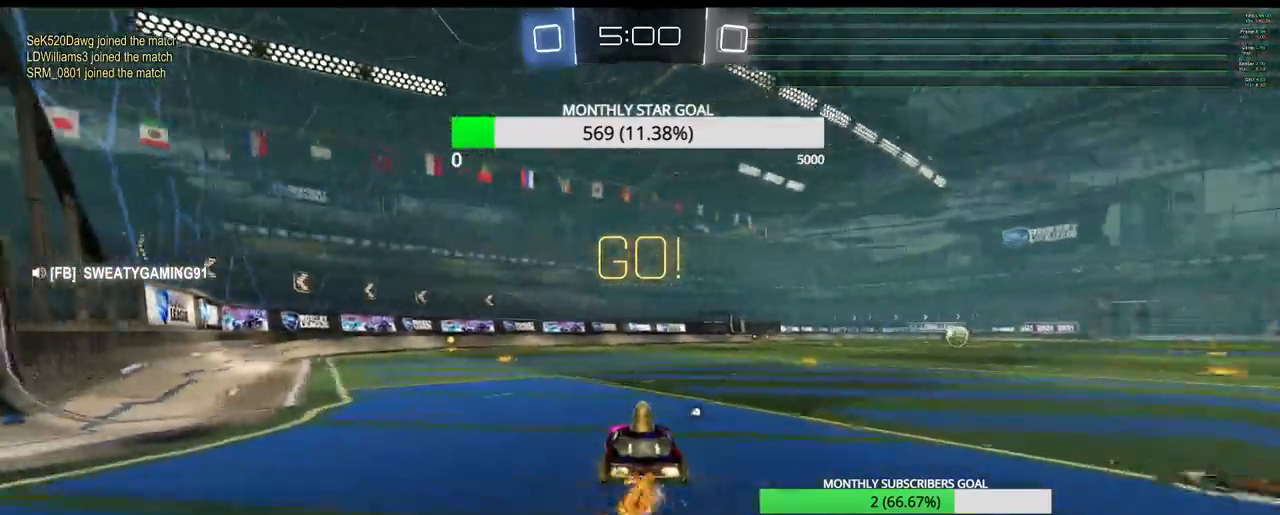
{"buttons": ["CROSS", "R2"], "left_stick": "up-left", "right_stick": "center", "events": [[183, "R1", "up"], [283, "CROSS", "down"], [350, "CROSS", "up"], [433, "CROSS", "down"]]}
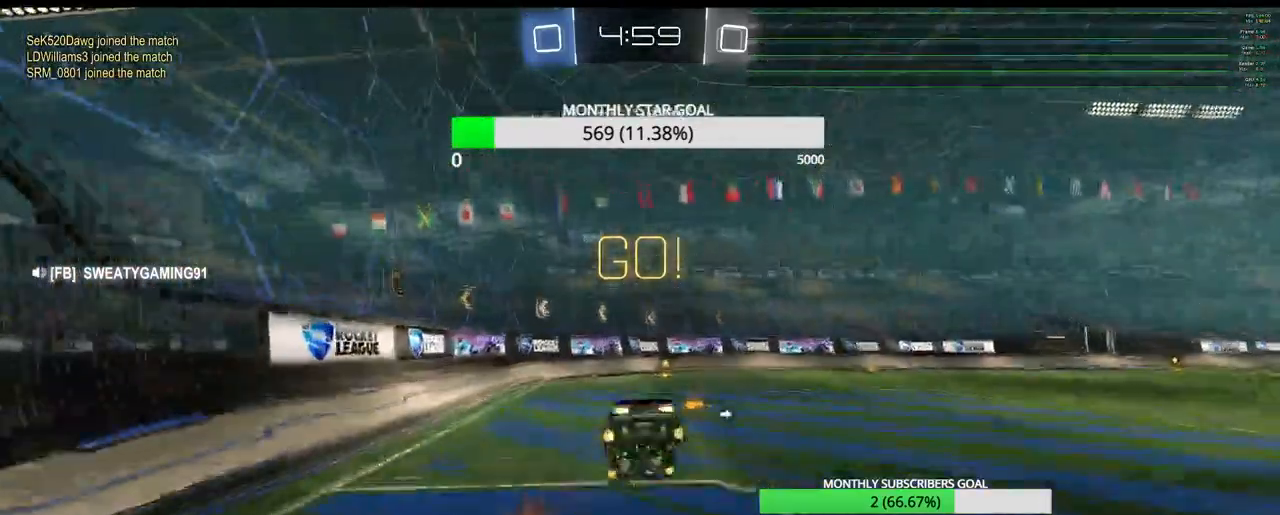
{"buttons": ["R2"], "left_stick": "center", "right_stick": "center", "events": [[17, "CROSS", "up"], [17, "left_stick", "center"], [67, "CROSS", "down"], [117, "CROSS", "up"], [117, "TRIANGLE", "down"], [217, "CROSS", "down"], [217, "TRIANGLE", "up"], [333, "CROSS", "up"]]}
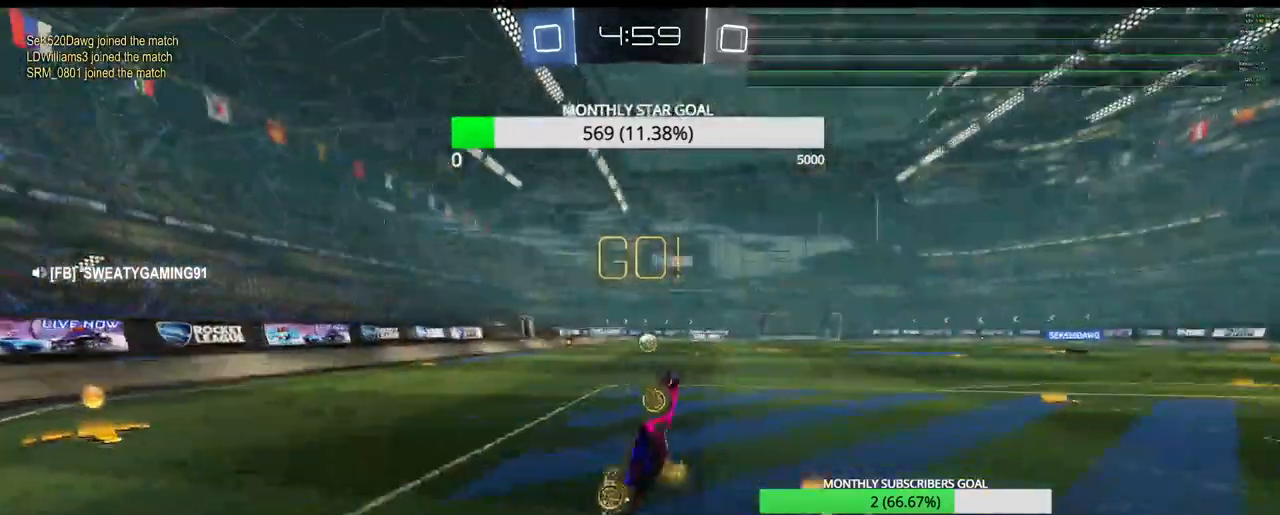
{"buttons": ["R2"], "left_stick": "up-left", "right_stick": "center", "events": [[383, "left_stick", "up-left"]]}
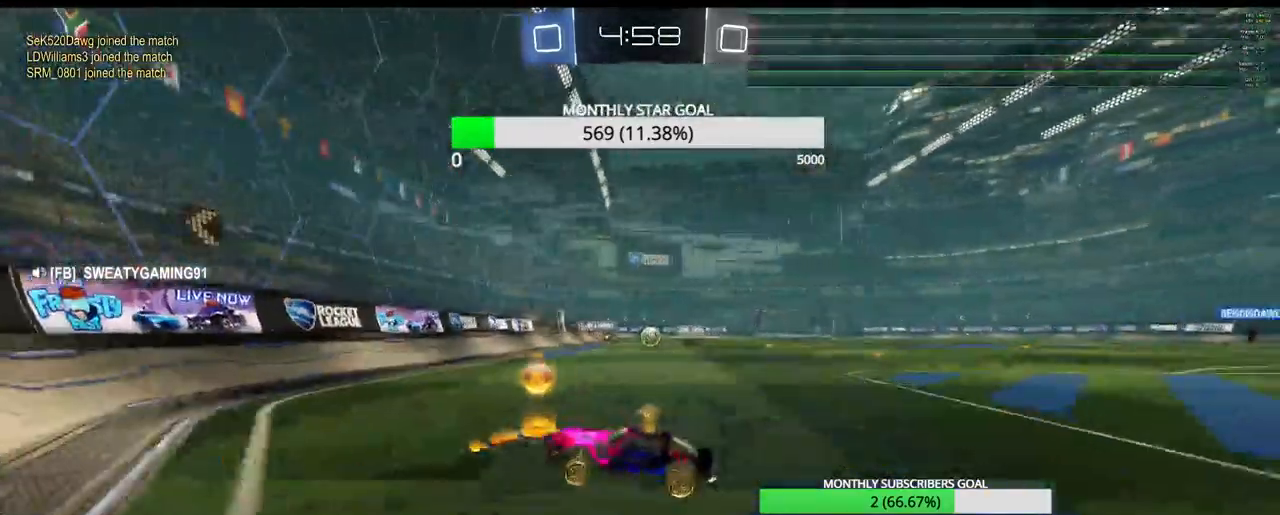
{"buttons": ["R2"], "left_stick": "left", "right_stick": "center", "events": [[67, "L1", "down"], [133, "L1", "up"], [233, "L1", "down"], [267, "left_stick", "left"], [317, "L1", "up"], [383, "L1", "down"], [483, "L1", "up"]]}
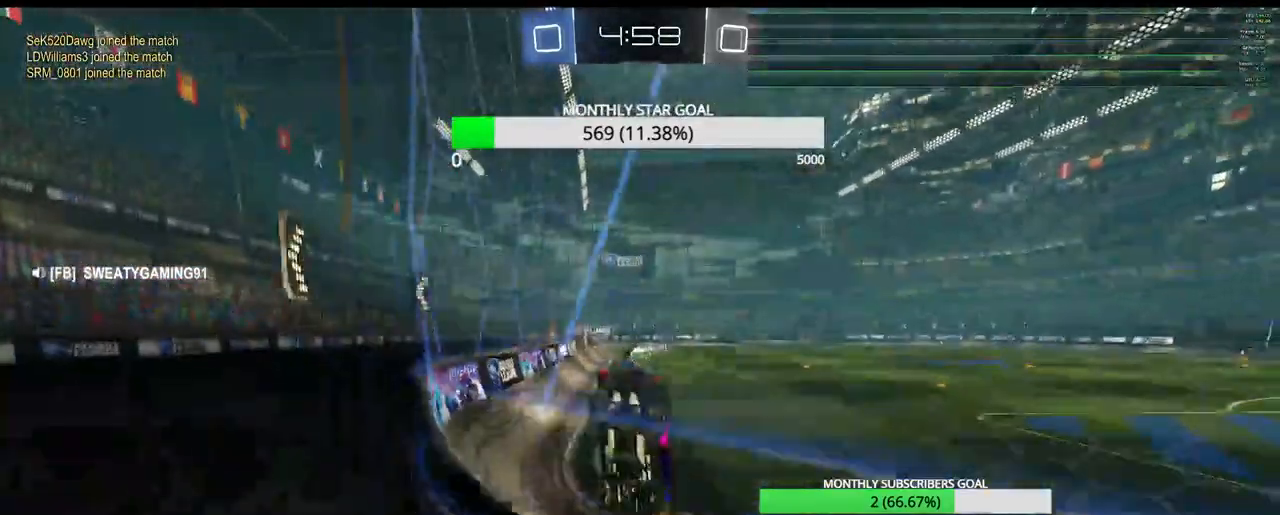
{"buttons": ["R2"], "left_stick": "center", "right_stick": "center", "events": [[483, "left_stick", "center"]]}
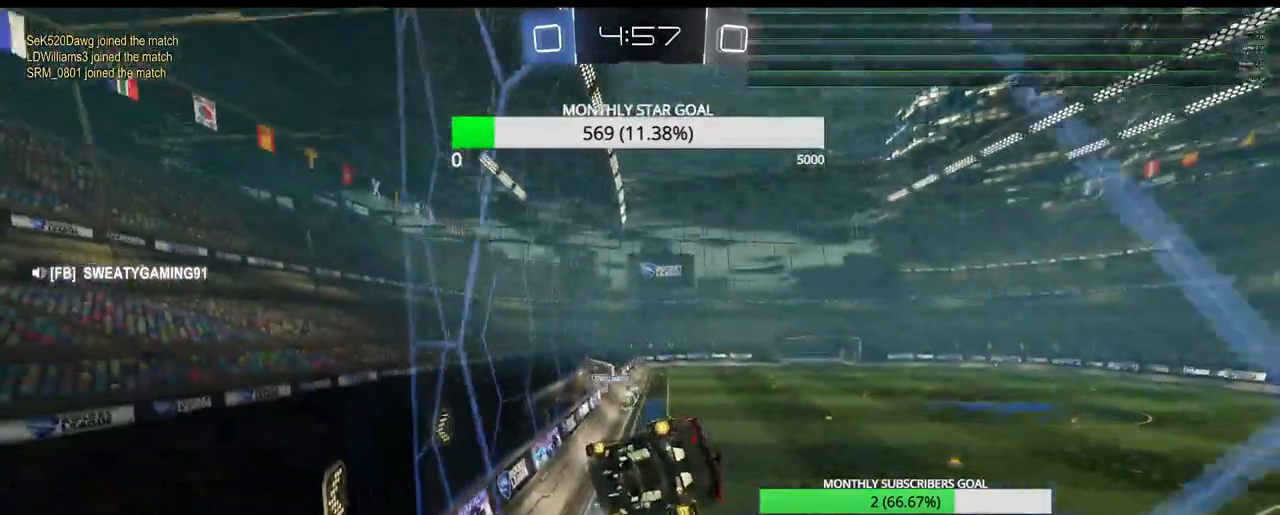
{"buttons": ["R1", "R2"], "left_stick": "left", "right_stick": "center", "events": [[317, "left_stick", "right"], [383, "R1", "down"], [433, "left_stick", "left"]]}
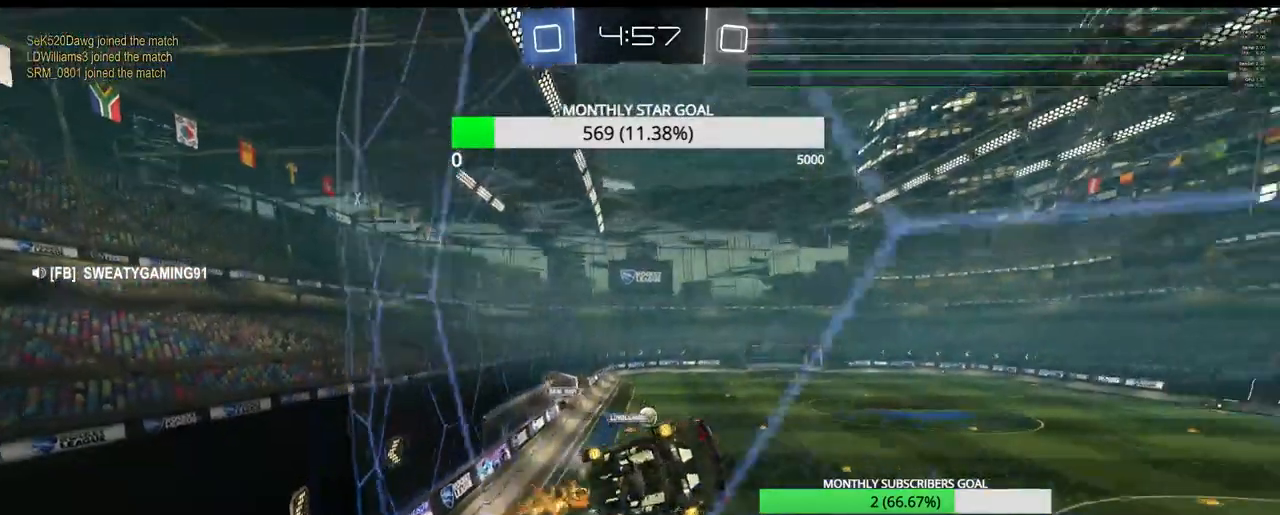
{"buttons": ["R2"], "left_stick": "center", "right_stick": "center", "events": [[133, "R1", "up"], [350, "left_stick", "center"]]}
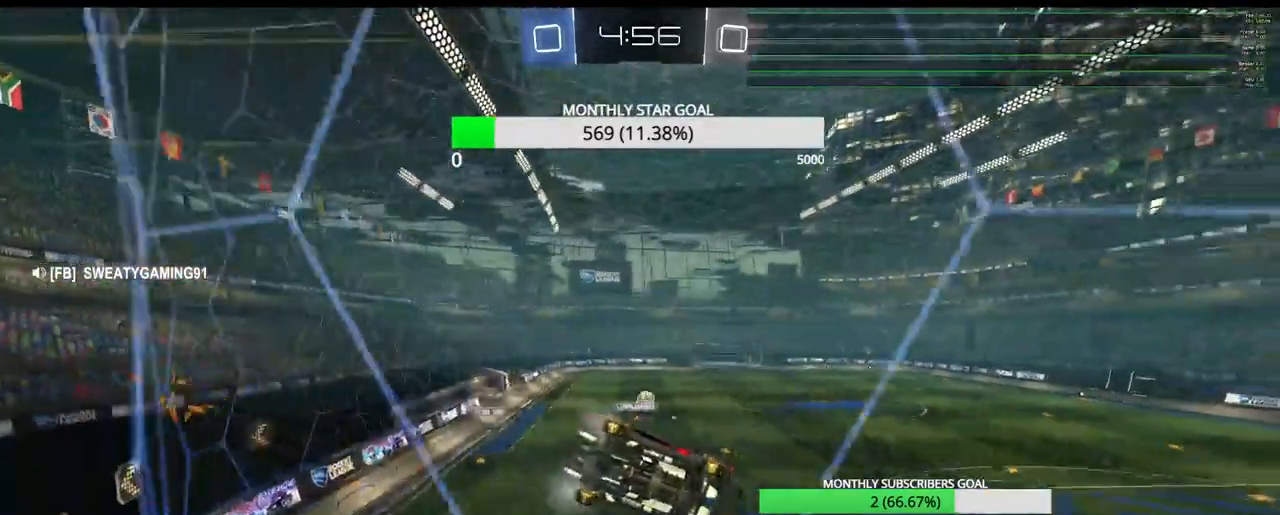
{"buttons": ["R2"], "left_stick": "left", "right_stick": "center", "events": [[350, "left_stick", "left"]]}
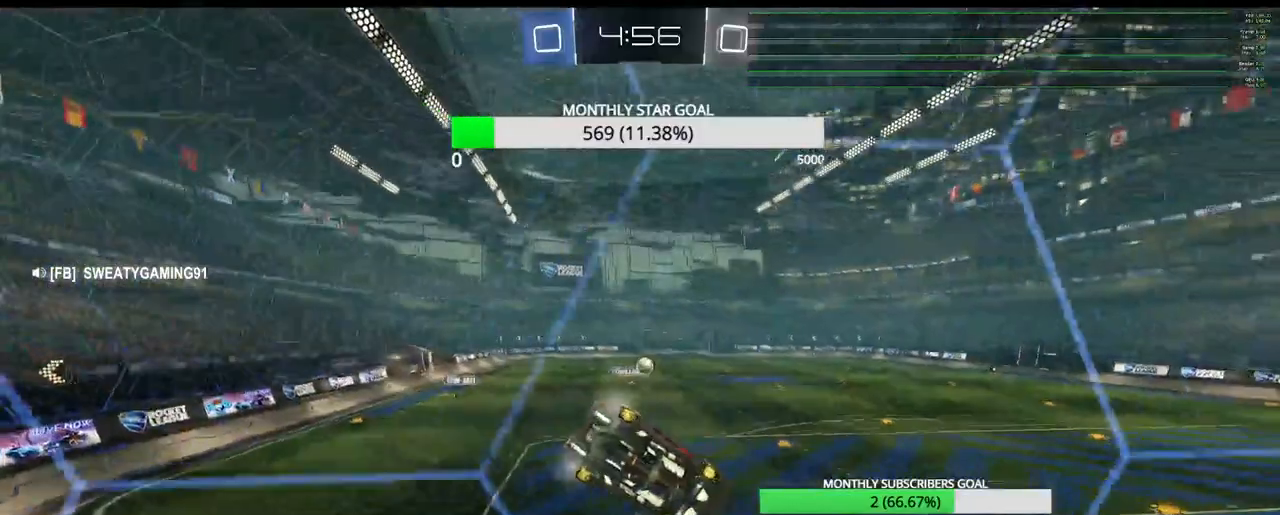
{"buttons": ["R2"], "left_stick": "center", "right_stick": "center", "events": [[33, "left_stick", "center"], [183, "left_stick", "right"], [433, "left_stick", "center"]]}